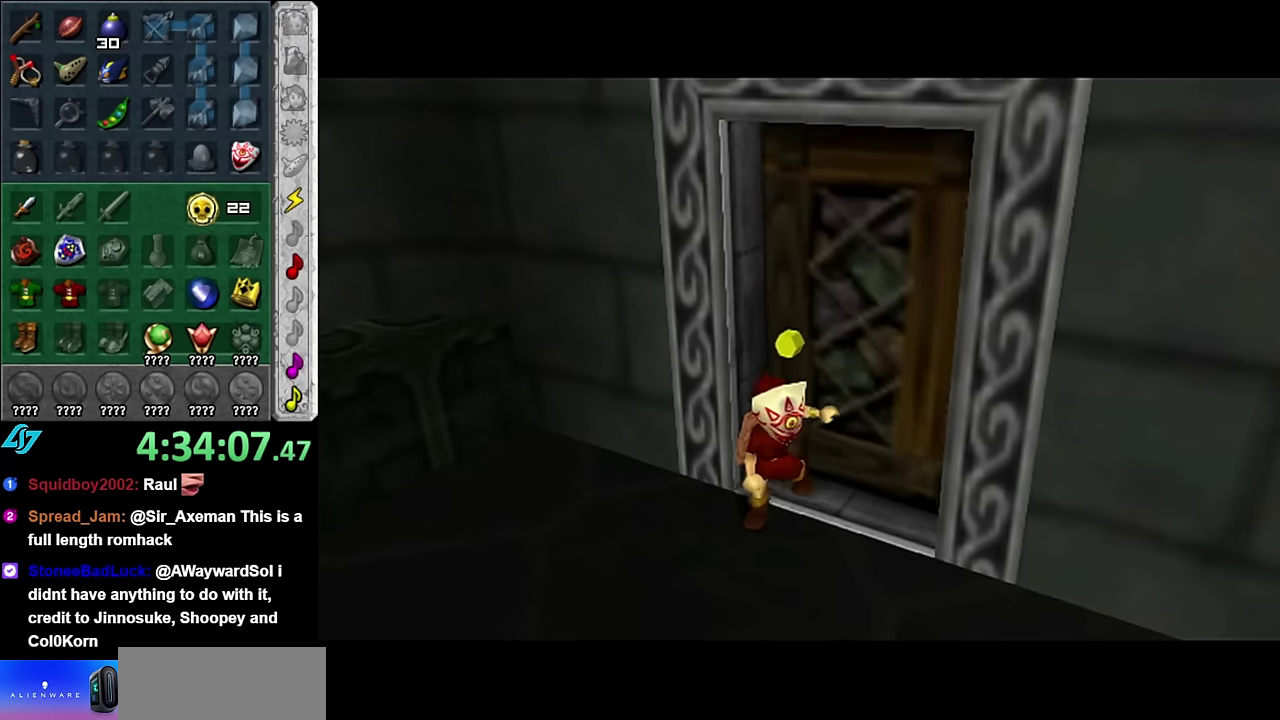
Gameplay with a controller (Nintendo layout); each line is a JSON object with the inputs held at the frame after it. "events" lists button and stick changes between this image and that frame as [ms after this image, input, new state], when the widget could be followed in between. Not read: L3 R2 R3 Y Z.
{"buttons": [], "left_stick": "up", "right_stick": "center", "events": []}
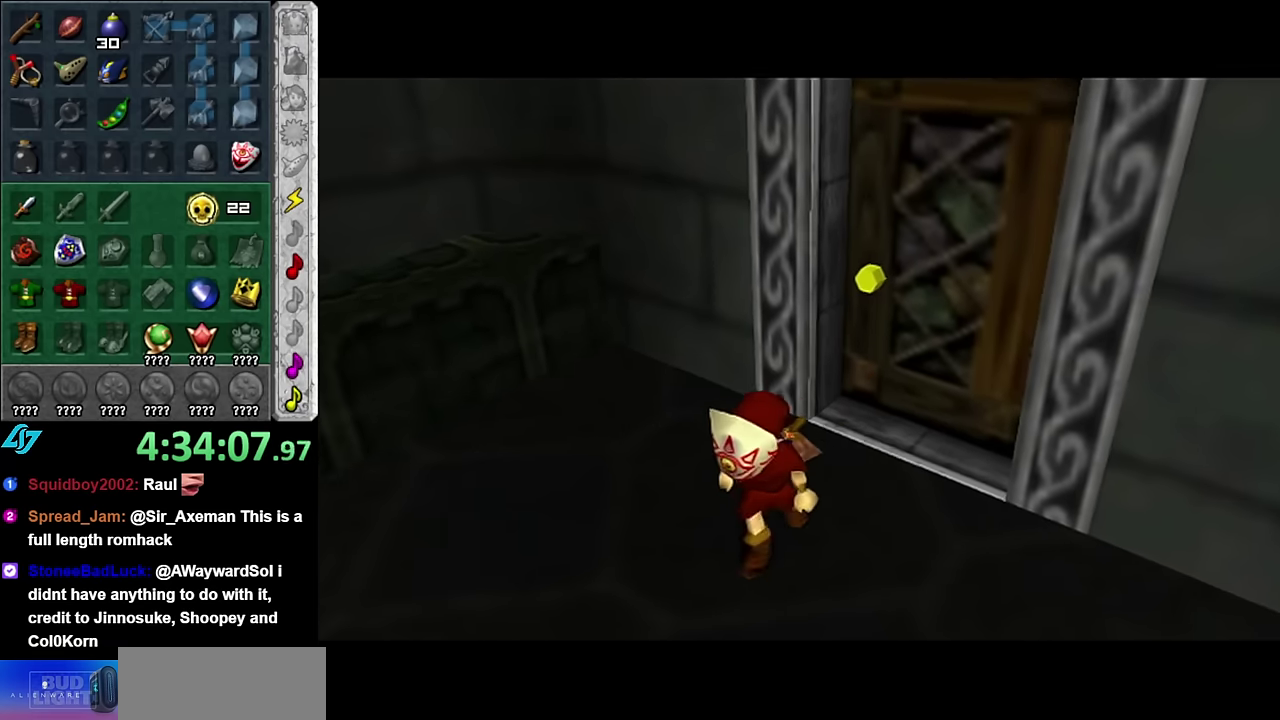
{"buttons": [], "left_stick": "up", "right_stick": "center", "events": []}
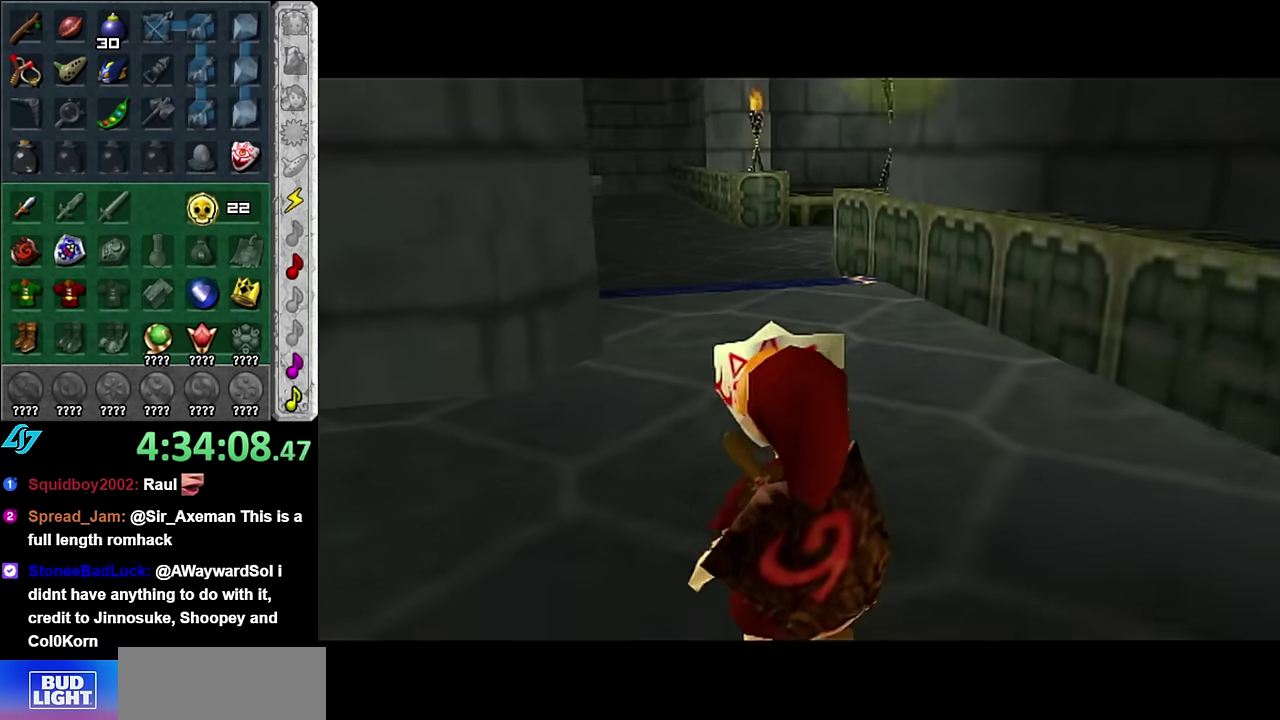
{"buttons": [], "left_stick": "up", "right_stick": "center", "events": [[267, "left_stick", "up-right"], [417, "left_stick", "up"]]}
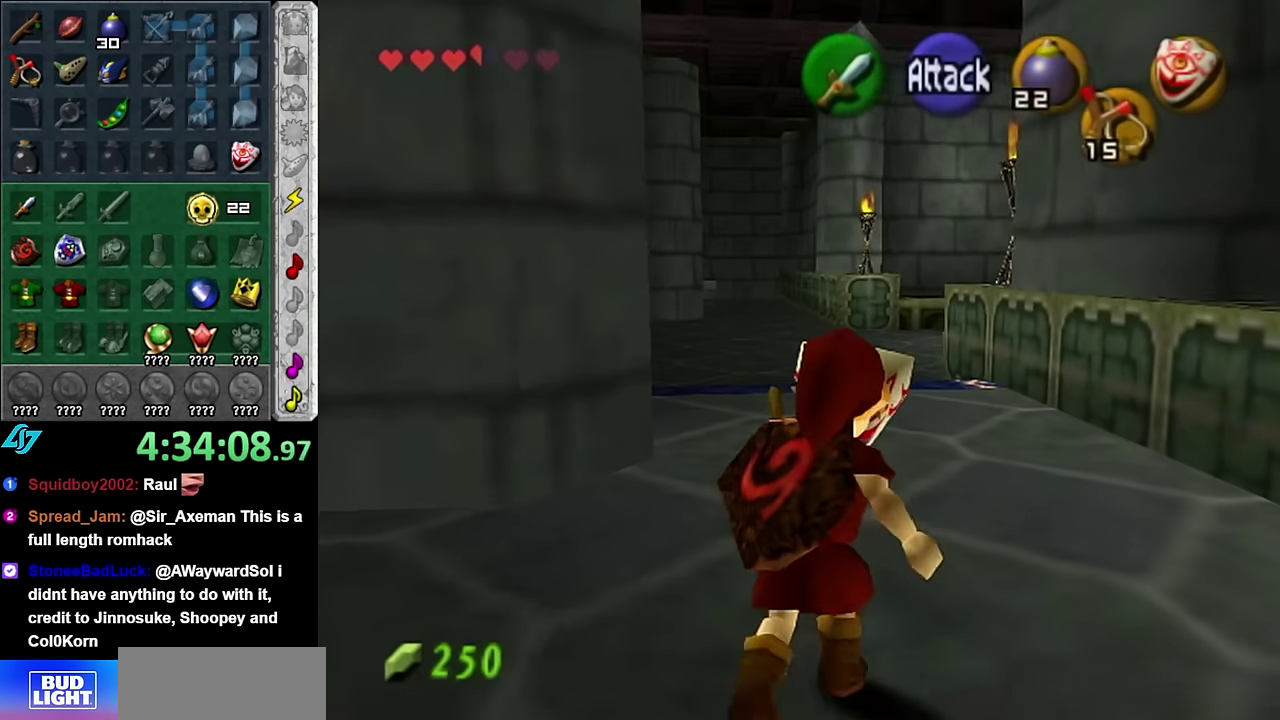
{"buttons": [], "left_stick": "up", "right_stick": "center", "events": [[167, "A", "down"], [267, "A", "up"], [333, "A", "down"], [450, "A", "up"]]}
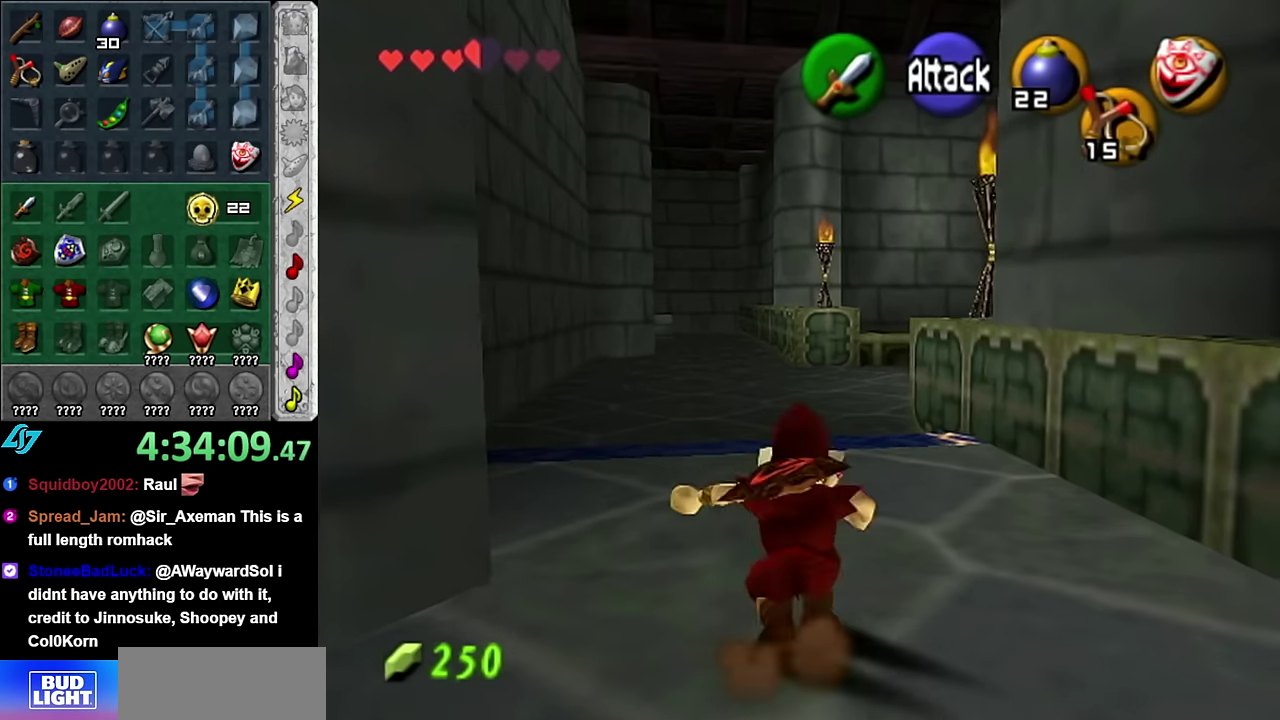
{"buttons": ["A"], "left_stick": "up", "right_stick": "center", "events": [[417, "A", "down"]]}
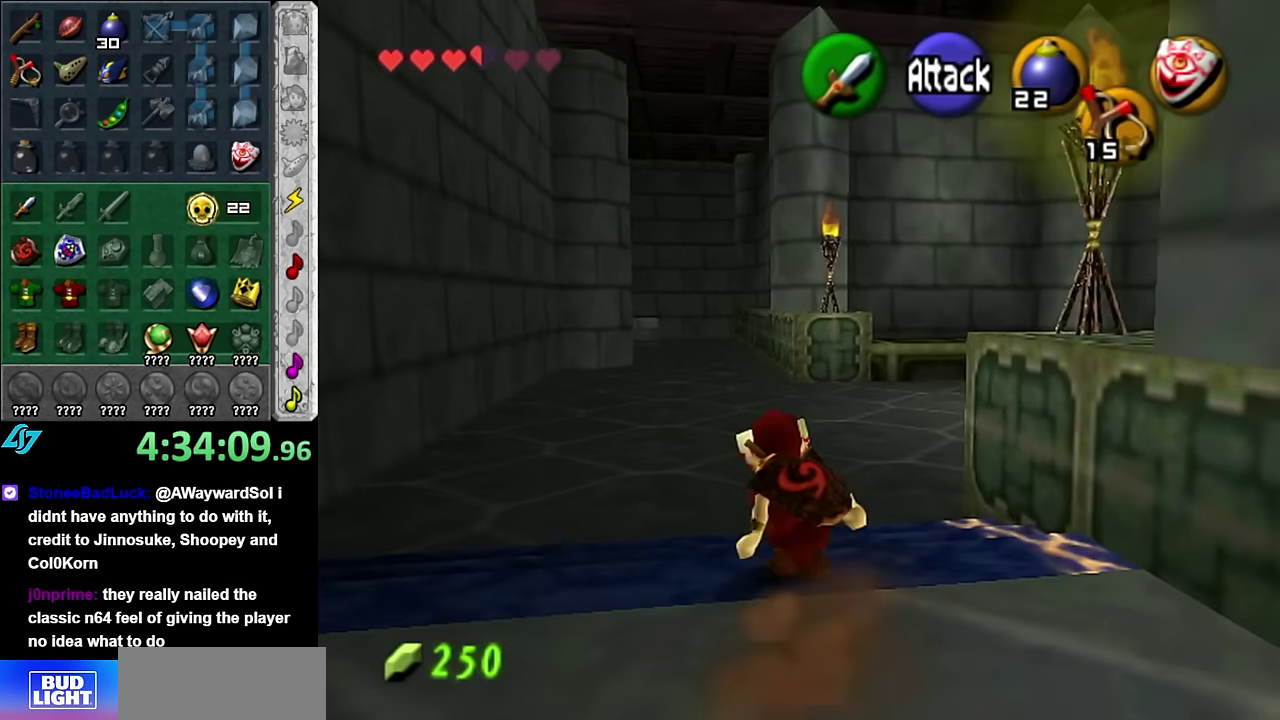
{"buttons": [], "left_stick": "up-right", "right_stick": "center", "events": [[83, "A", "up"], [383, "left_stick", "up-right"]]}
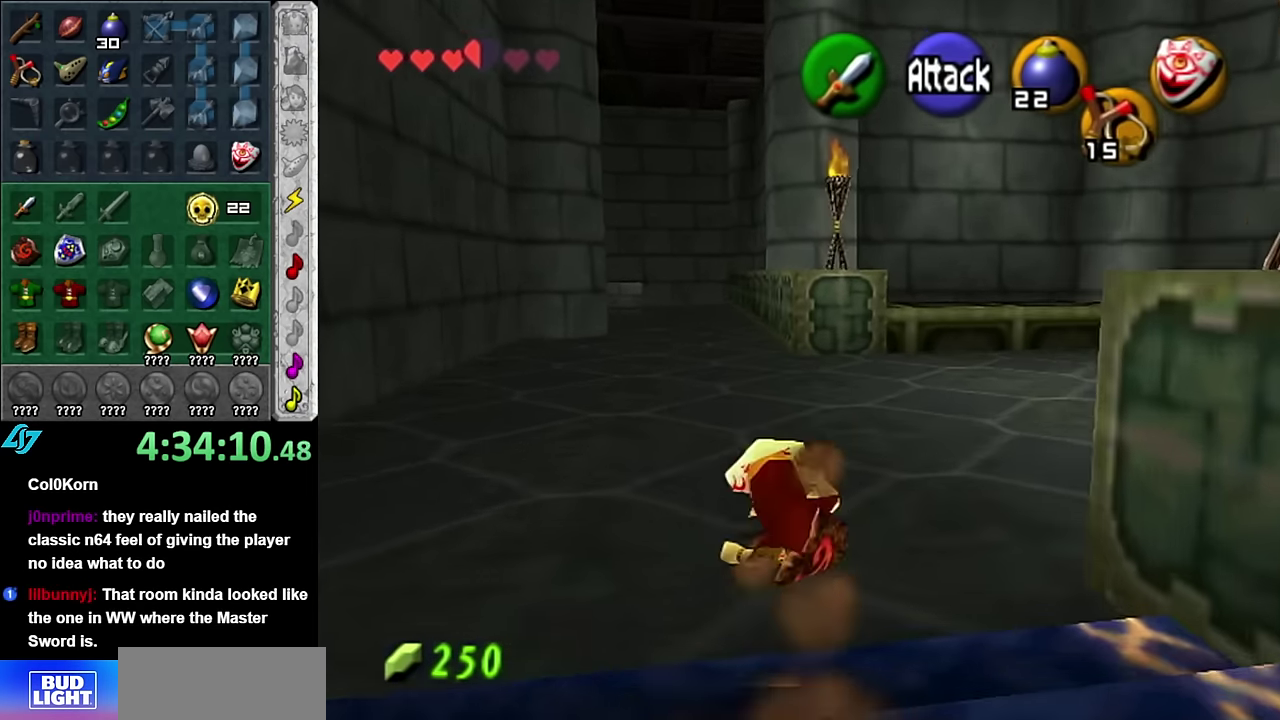
{"buttons": ["L1"], "left_stick": "left", "right_stick": "center", "events": [[133, "L1", "down"], [133, "left_stick", "center"], [200, "left_stick", "left"], [300, "A", "down"], [450, "A", "up"]]}
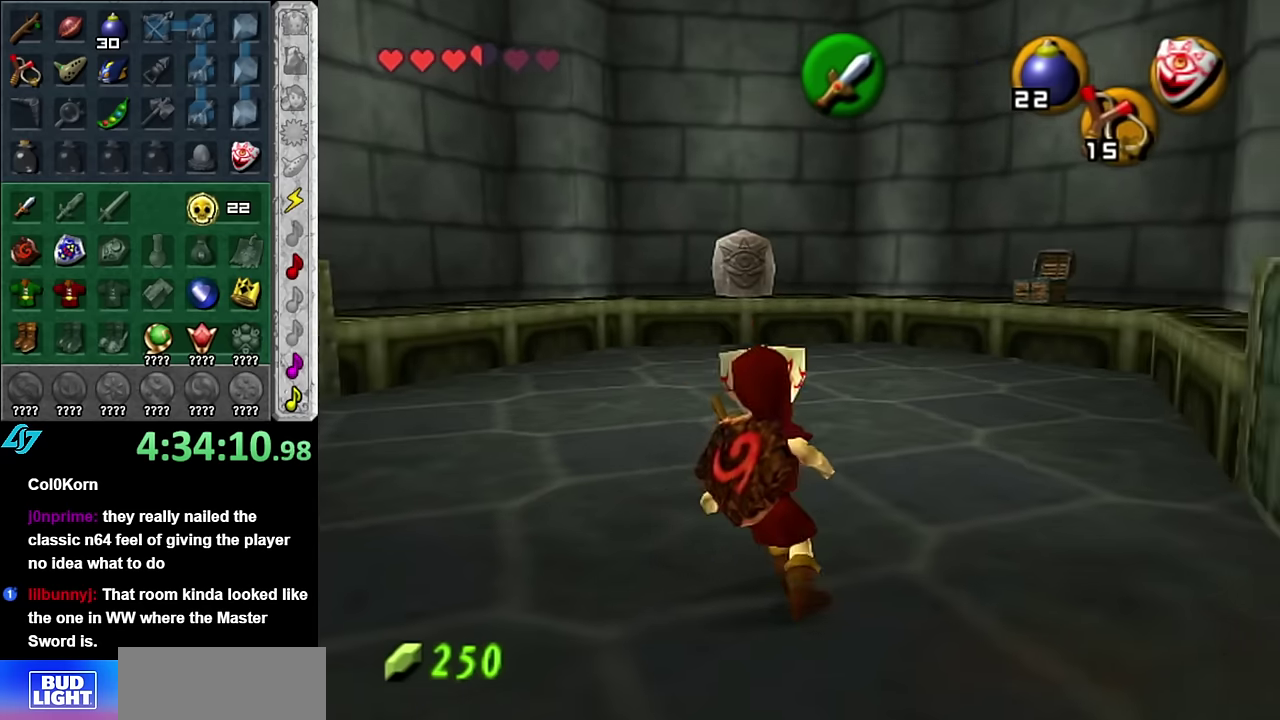
{"buttons": ["L1"], "left_stick": "left", "right_stick": "center", "events": [[166, "A", "down"], [333, "A", "up"]]}
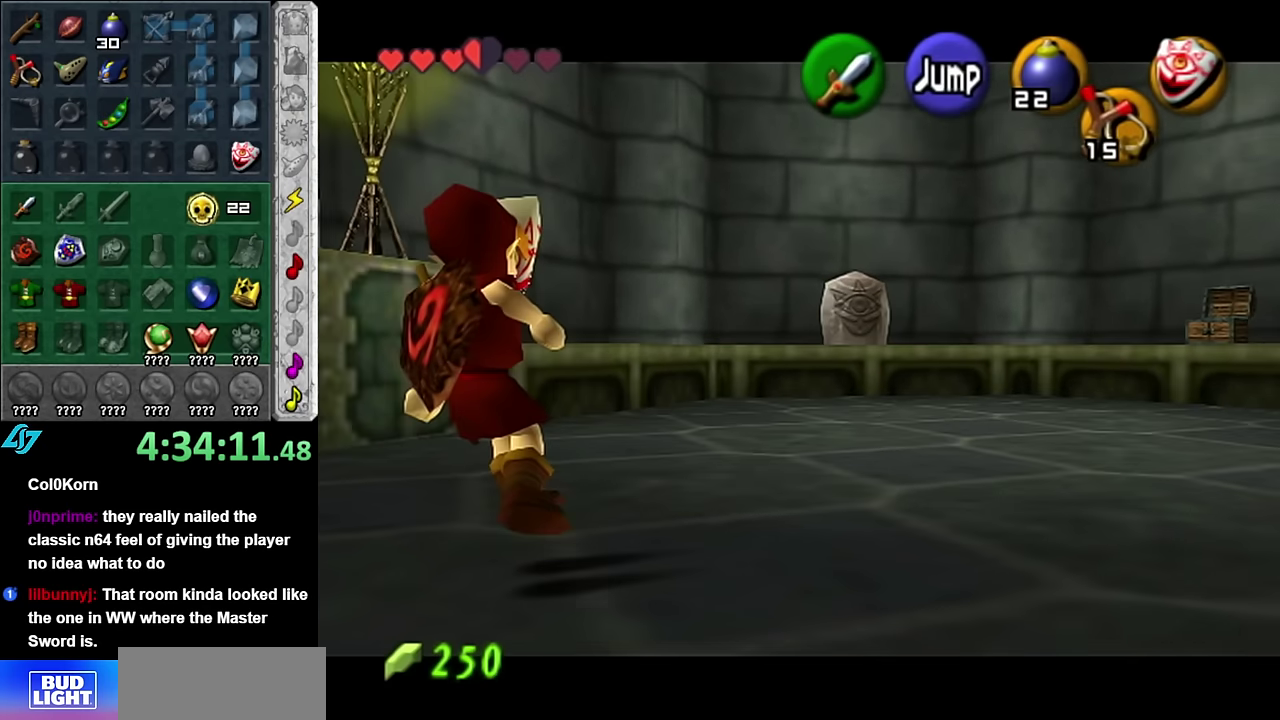
{"buttons": ["A", "L1"], "left_stick": "left", "right_stick": "center", "events": [[16, "A", "down"], [166, "A", "up"], [350, "A", "down"]]}
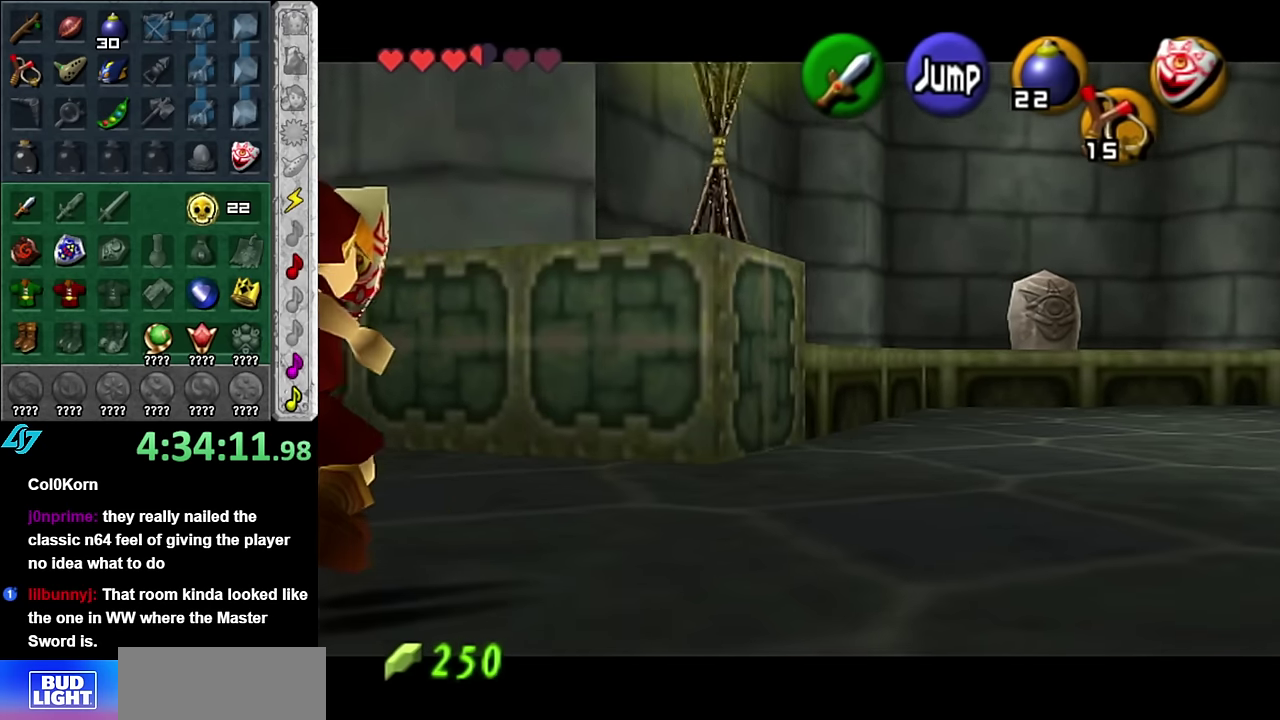
{"buttons": ["A"], "left_stick": "up-left", "right_stick": "center", "events": [[50, "A", "up"], [133, "L1", "up"], [133, "left_stick", "up-left"], [483, "A", "down"]]}
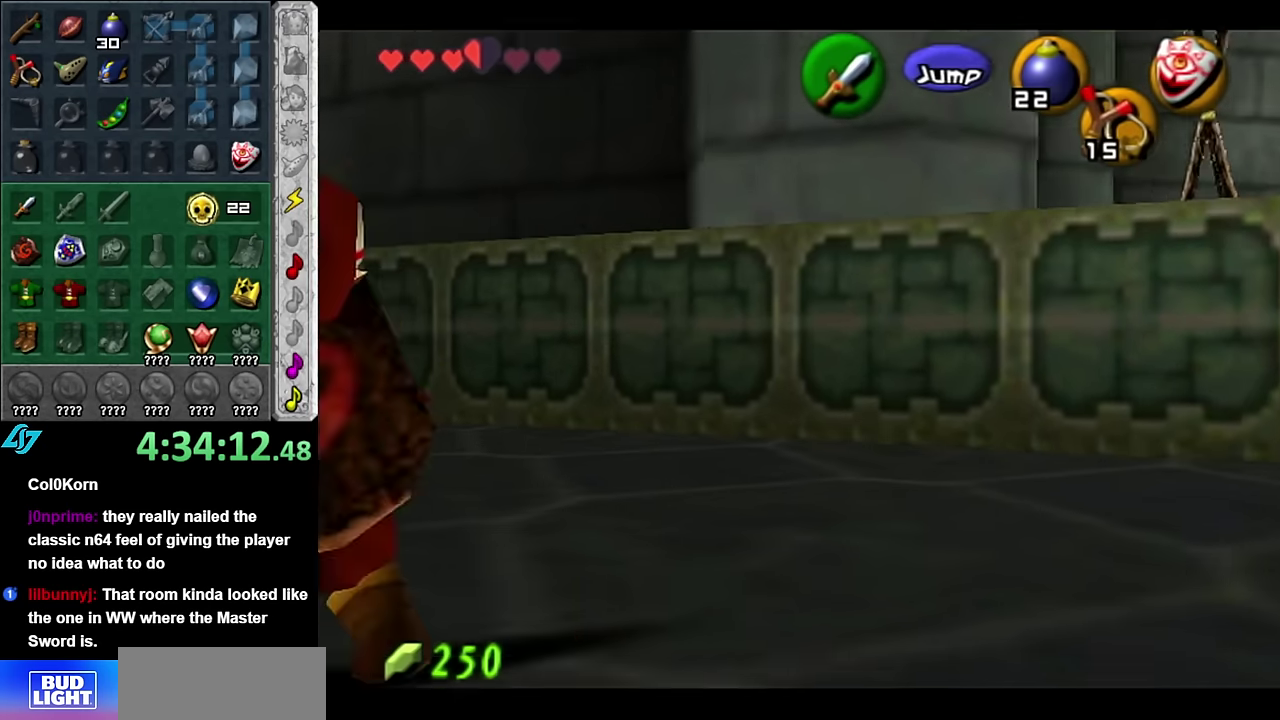
{"buttons": [], "left_stick": "up", "right_stick": "center", "events": [[50, "L1", "down"], [133, "A", "up"], [133, "left_stick", "up"], [300, "L1", "up"]]}
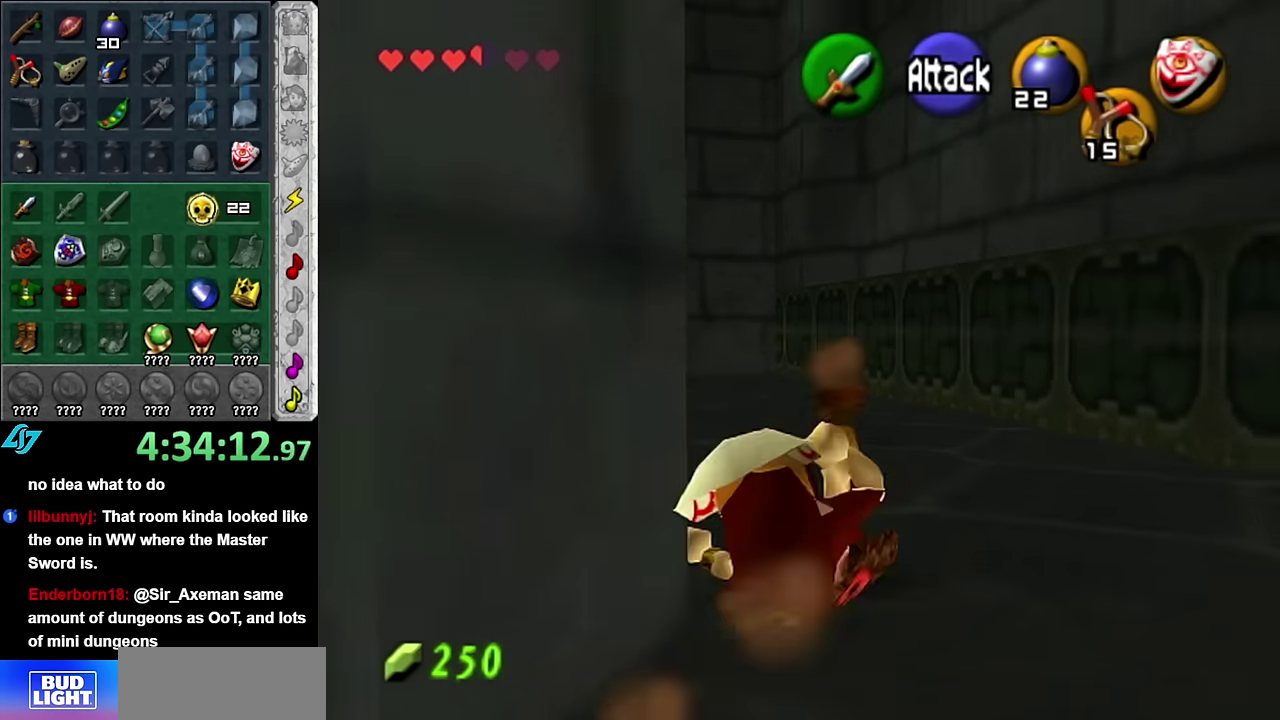
{"buttons": ["L1"], "left_stick": "up", "right_stick": "center", "events": [[166, "left_stick", "up-left"], [333, "A", "down"], [383, "L1", "down"], [416, "left_stick", "up"], [483, "A", "up"]]}
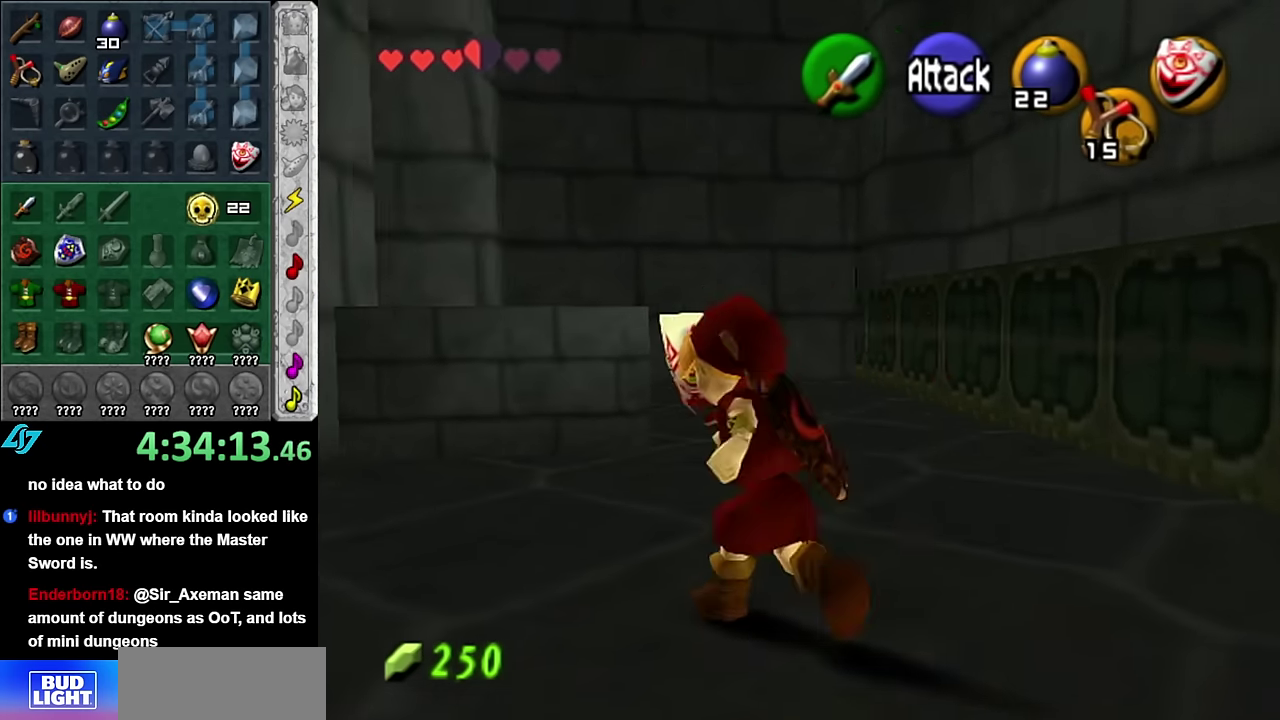
{"buttons": [], "left_stick": "down-right", "right_stick": "center", "events": [[100, "L1", "up"], [266, "left_stick", "center"], [416, "left_stick", "down-right"]]}
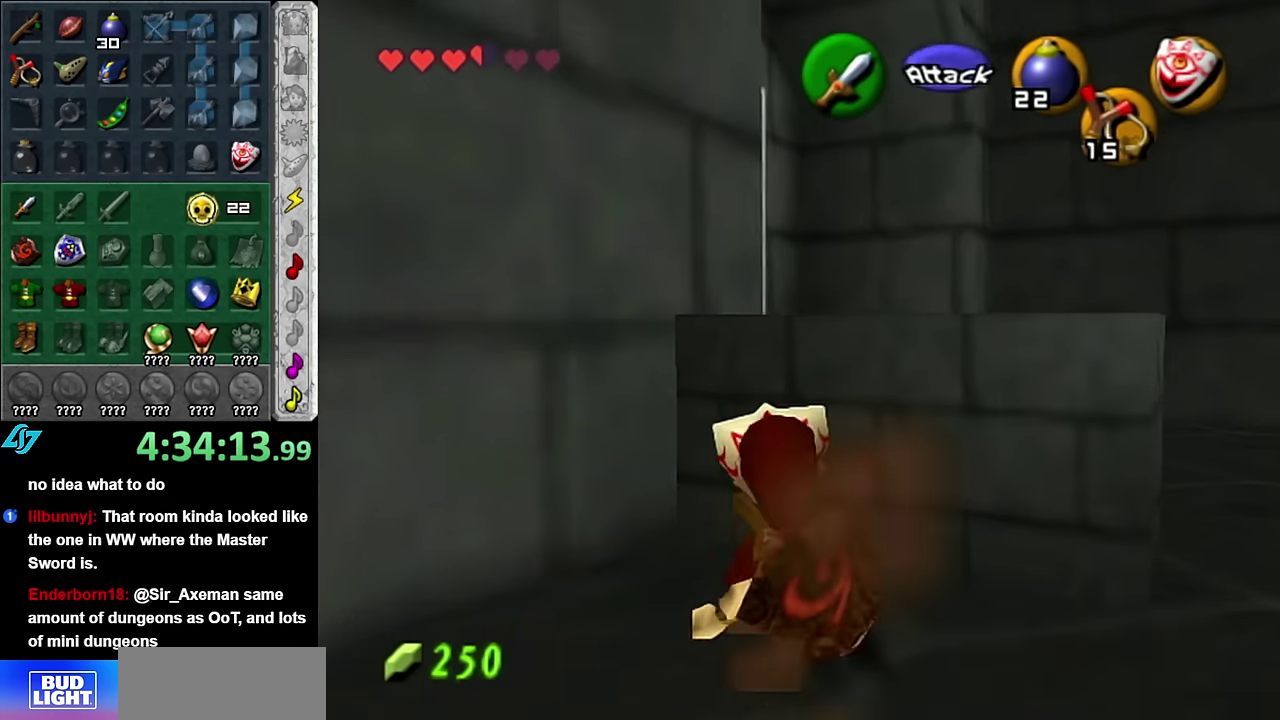
{"buttons": [], "left_stick": "up", "right_stick": "center", "events": [[200, "left_stick", "right"], [366, "left_stick", "up-right"], [483, "left_stick", "up"]]}
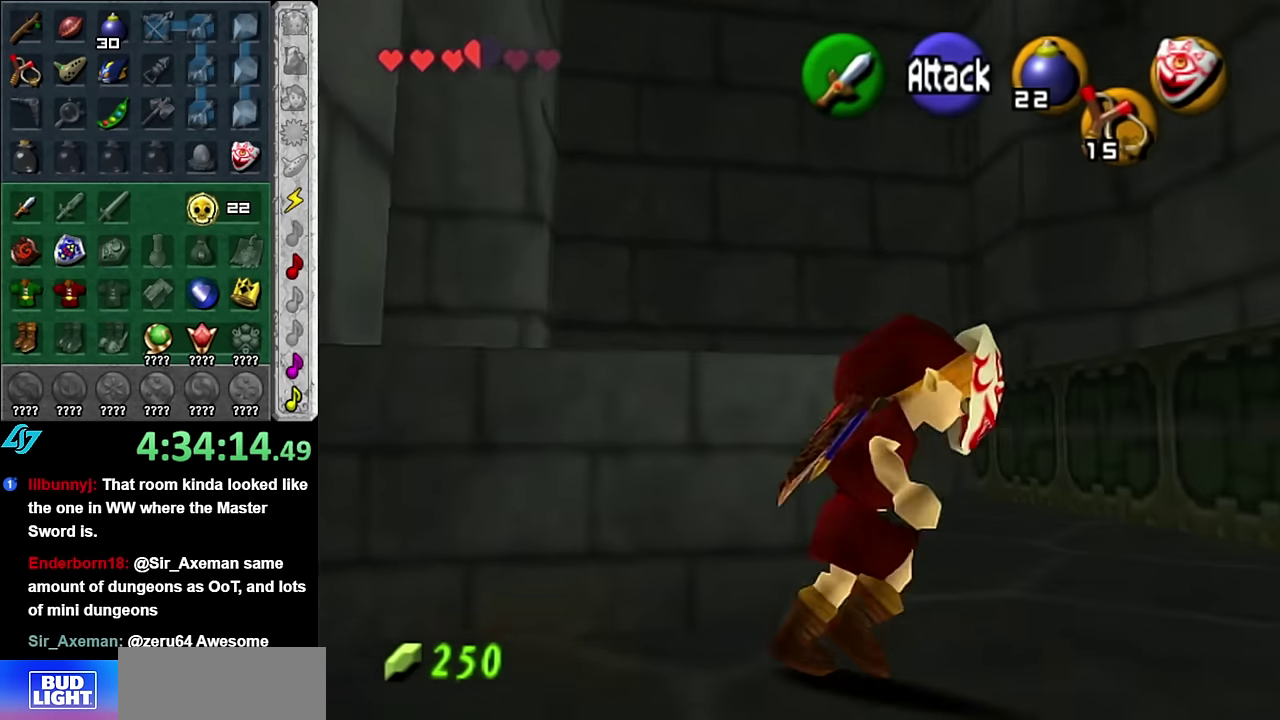
{"buttons": ["L1"], "left_stick": "up", "right_stick": "center", "events": [[66, "left_stick", "up-left"], [233, "left_stick", "left"], [366, "A", "down"], [416, "L1", "down"], [416, "left_stick", "up-left"], [483, "A", "up"], [483, "left_stick", "up"]]}
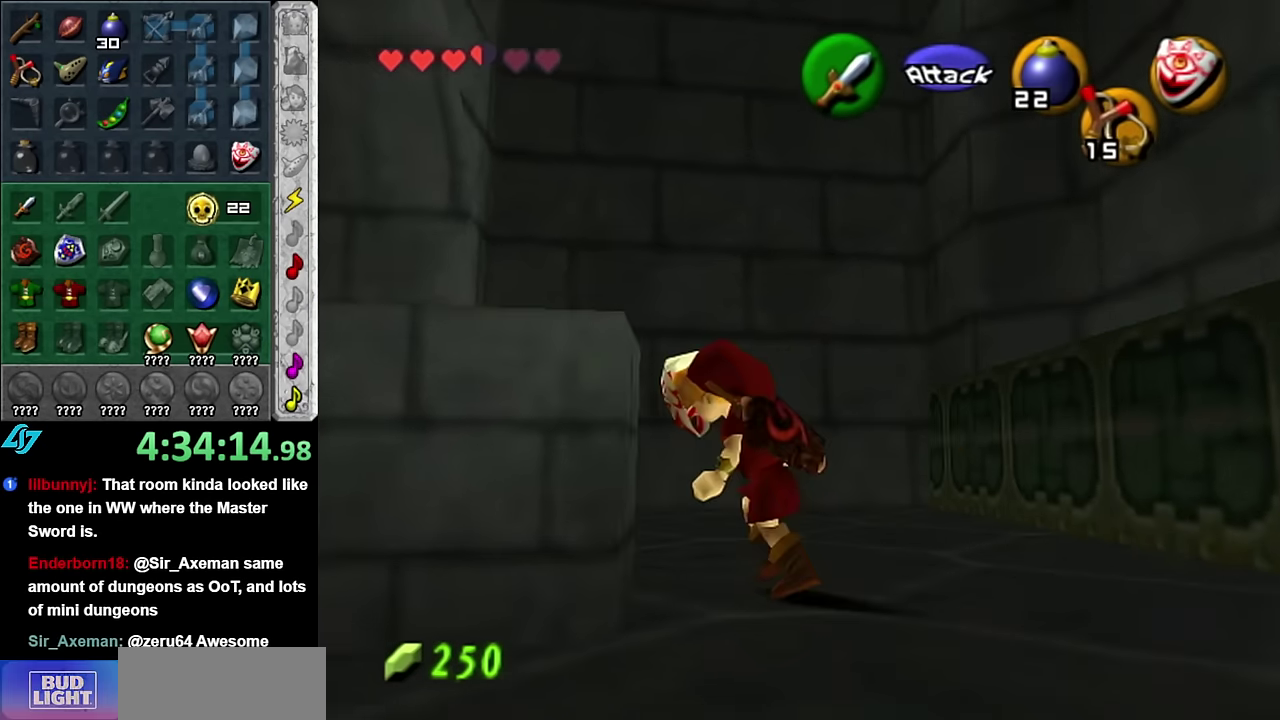
{"buttons": [], "left_stick": "up-left", "right_stick": "center", "events": [[166, "L1", "up"], [483, "left_stick", "up-left"]]}
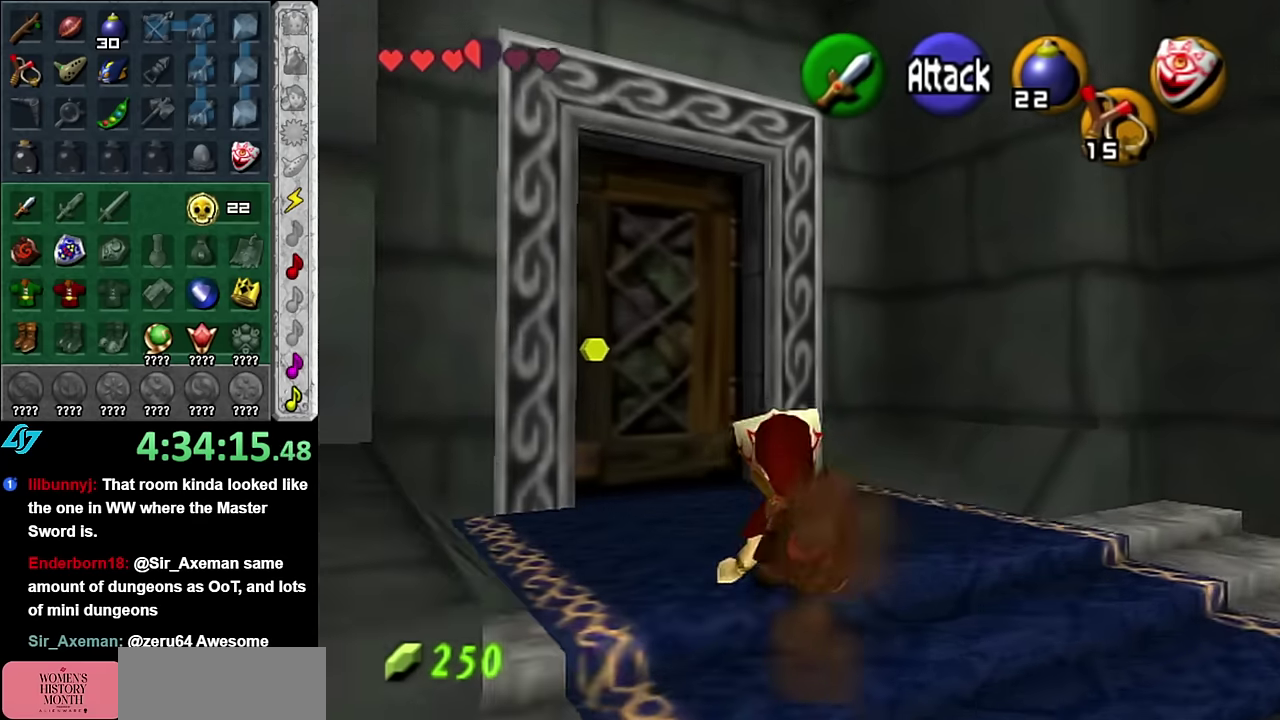
{"buttons": [], "left_stick": "center", "right_stick": "center", "events": [[233, "A", "down"], [300, "A", "up"], [383, "A", "down"], [383, "left_stick", "center"], [483, "A", "up"]]}
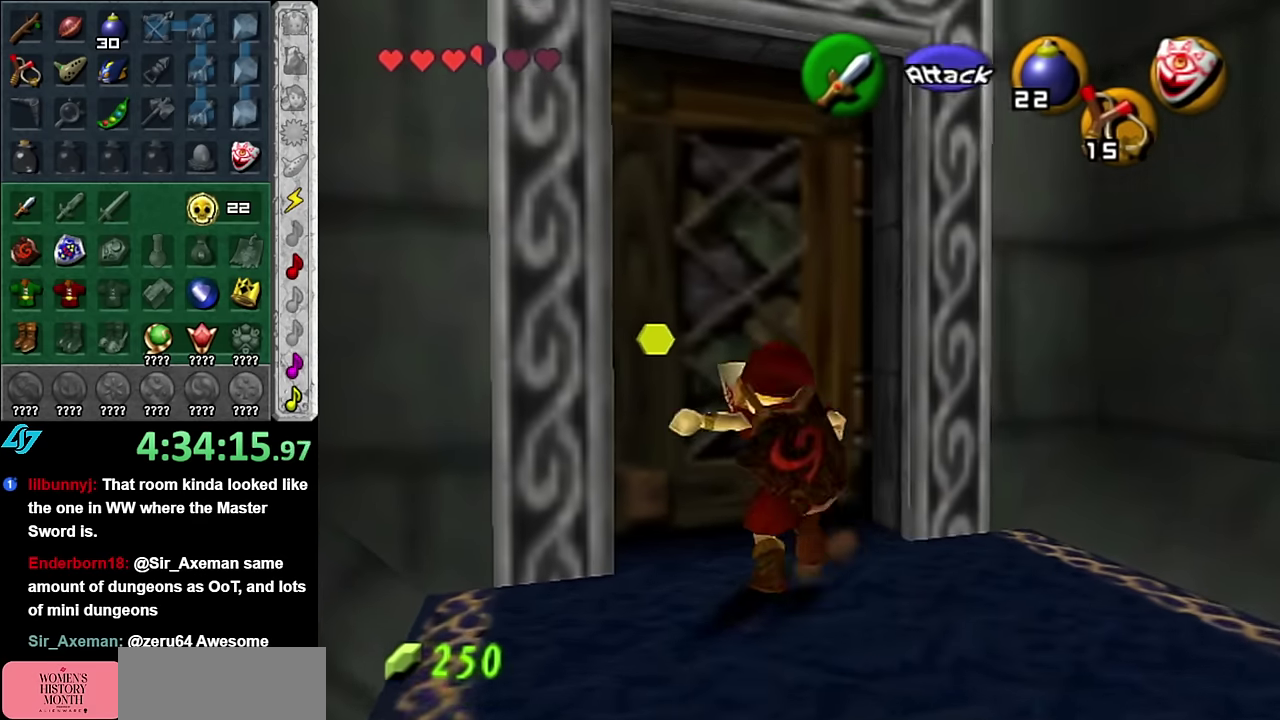
{"buttons": [], "left_stick": "up", "right_stick": "center", "events": [[50, "A", "down"], [133, "A", "up"], [233, "A", "down"], [333, "A", "up"], [450, "left_stick", "up"]]}
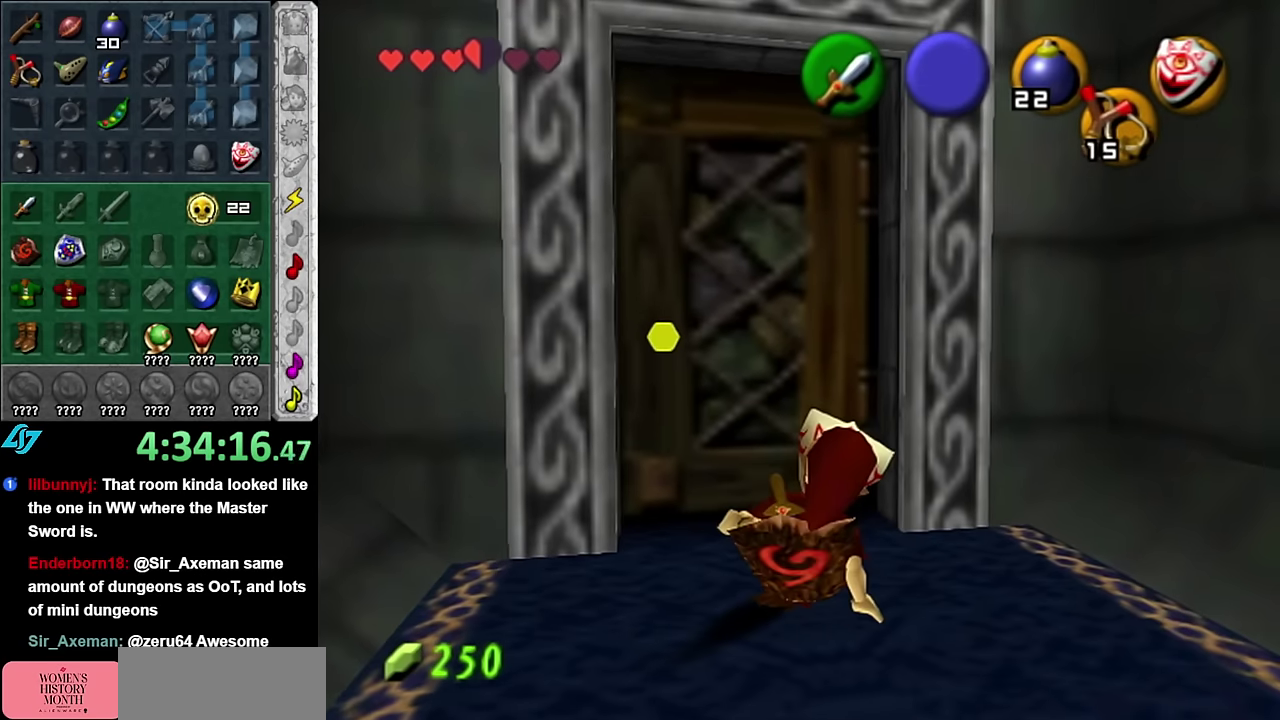
{"buttons": ["A"], "left_stick": "center", "right_stick": "center", "events": [[417, "A", "down"], [417, "left_stick", "center"]]}
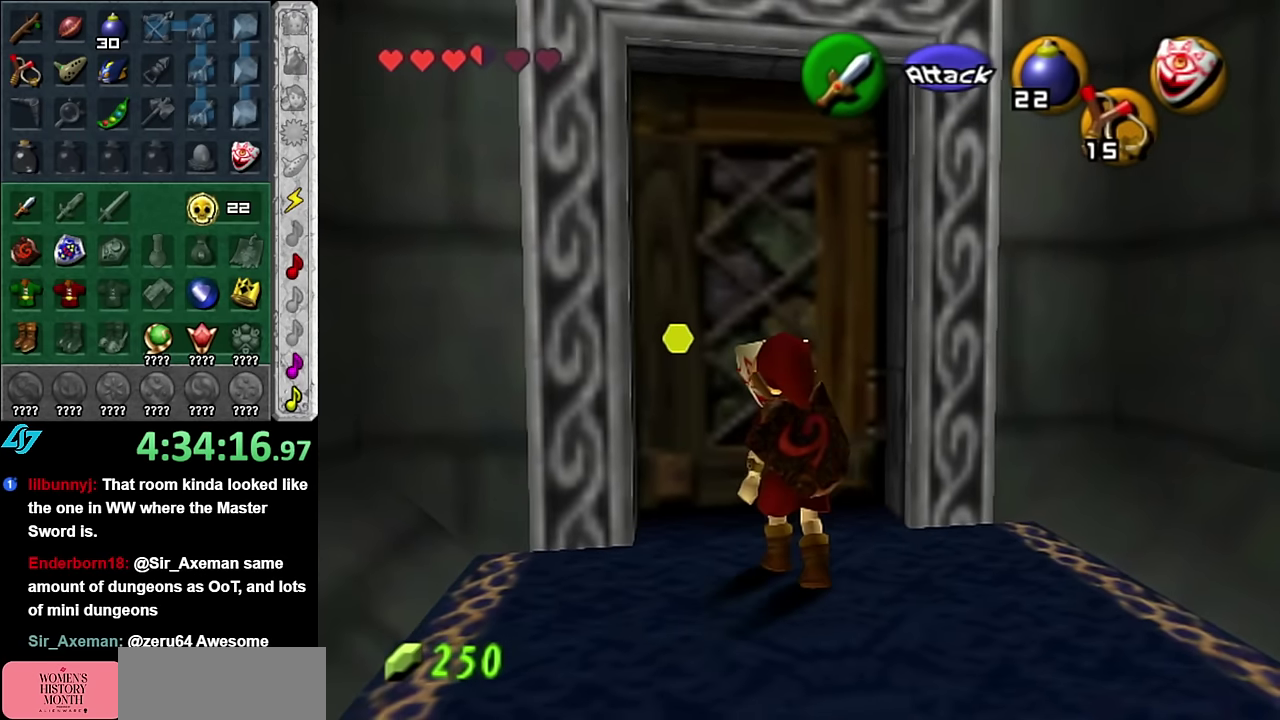
{"buttons": ["A"], "left_stick": "center", "right_stick": "center", "events": [[17, "A", "up"], [100, "A", "down"], [167, "A", "up"], [267, "A", "down"], [350, "A", "up"], [417, "A", "down"]]}
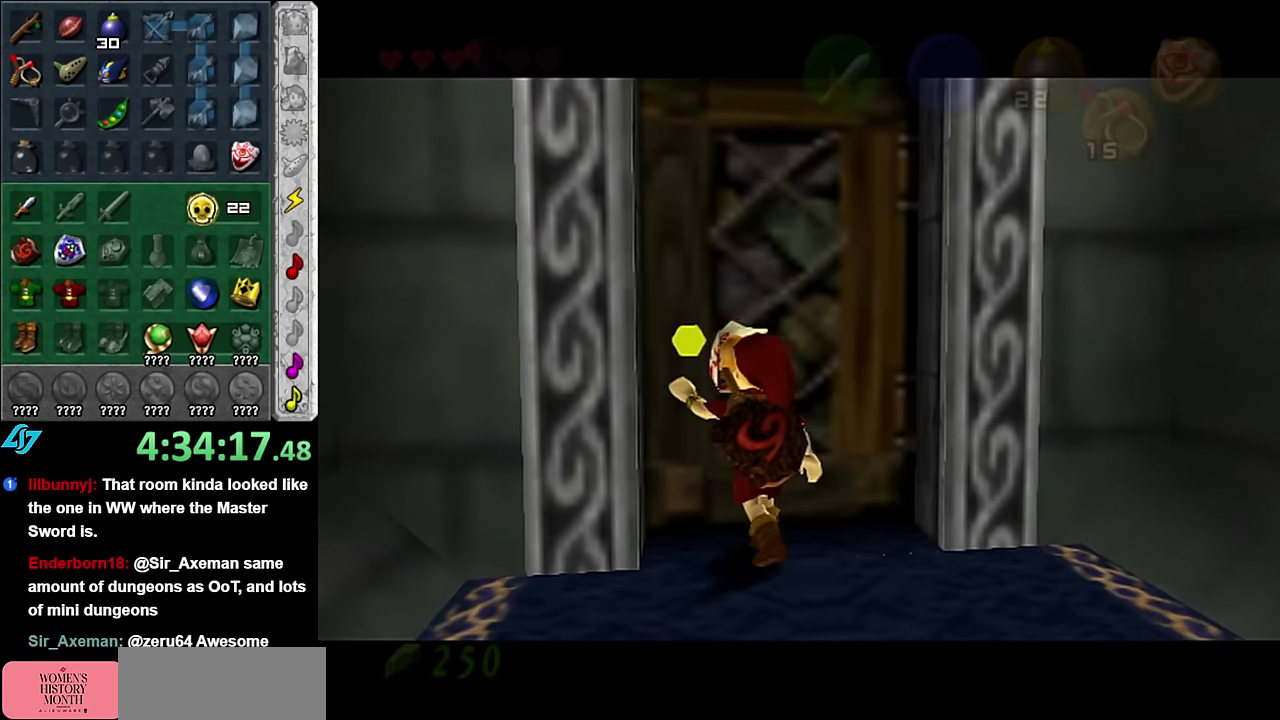
{"buttons": [], "left_stick": "center", "right_stick": "center", "events": [[17, "A", "up"]]}
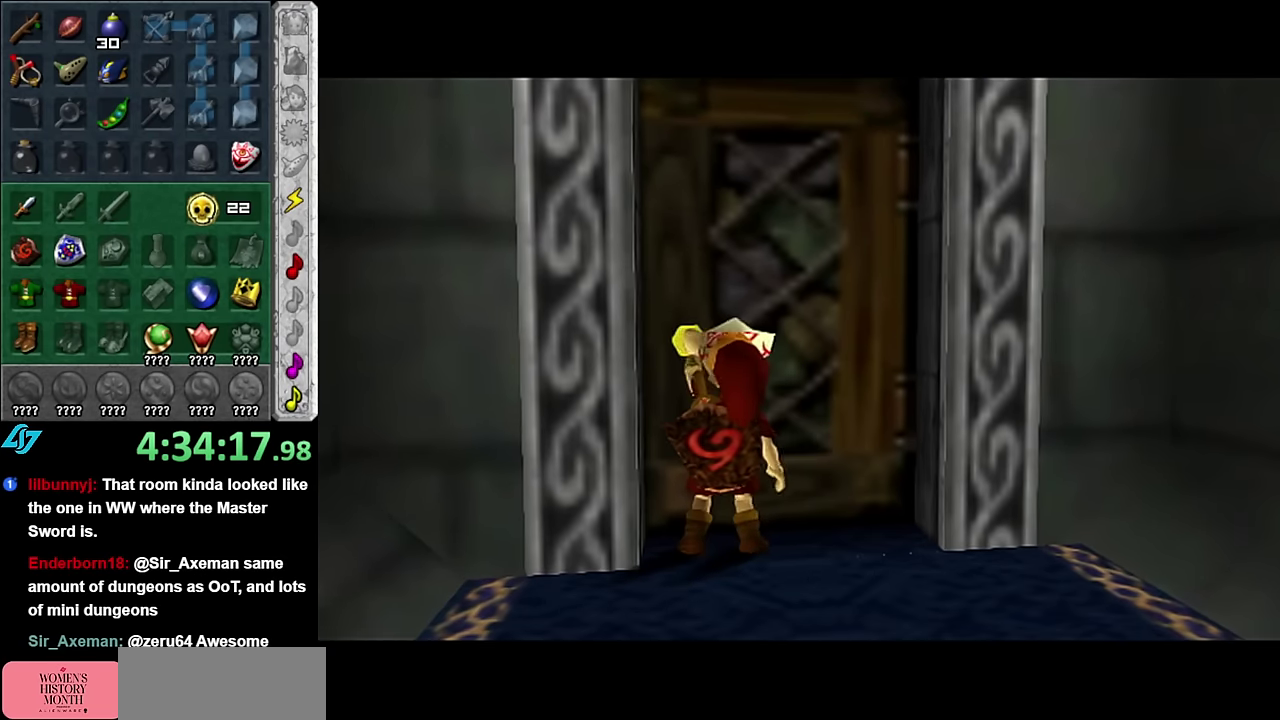
{"buttons": [], "left_stick": "center", "right_stick": "center", "events": []}
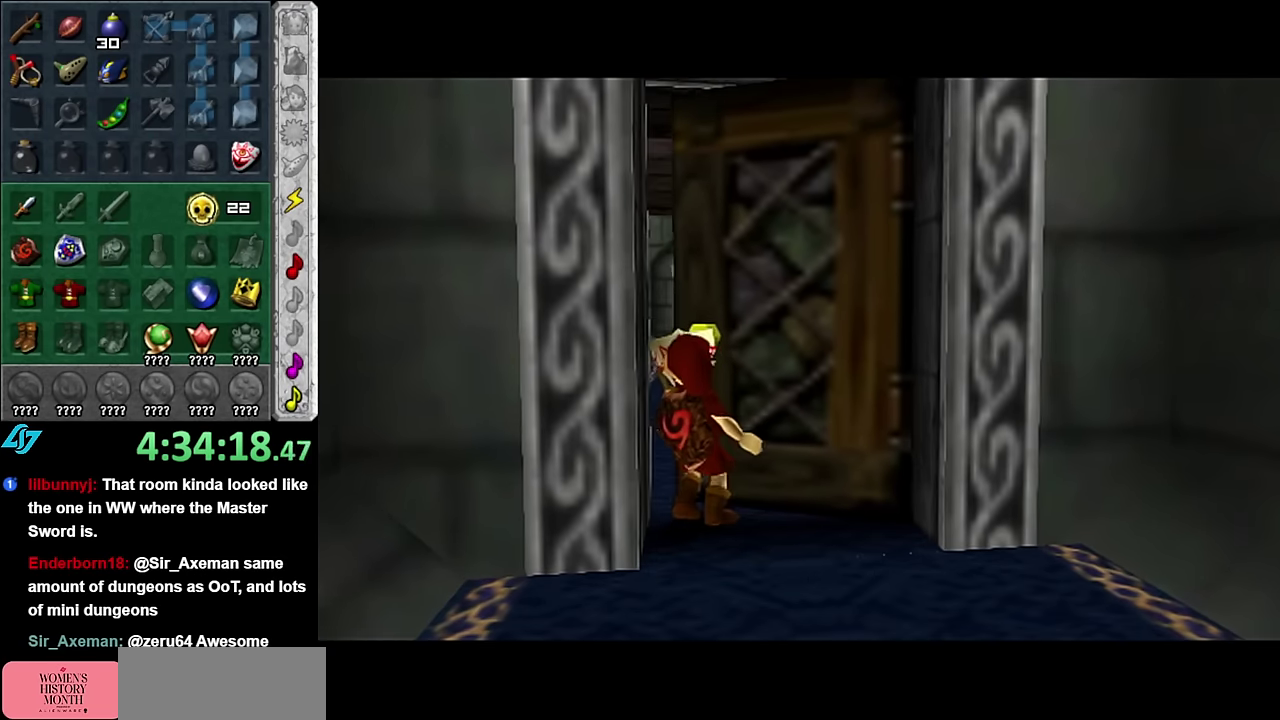
{"buttons": [], "left_stick": "center", "right_stick": "center", "events": []}
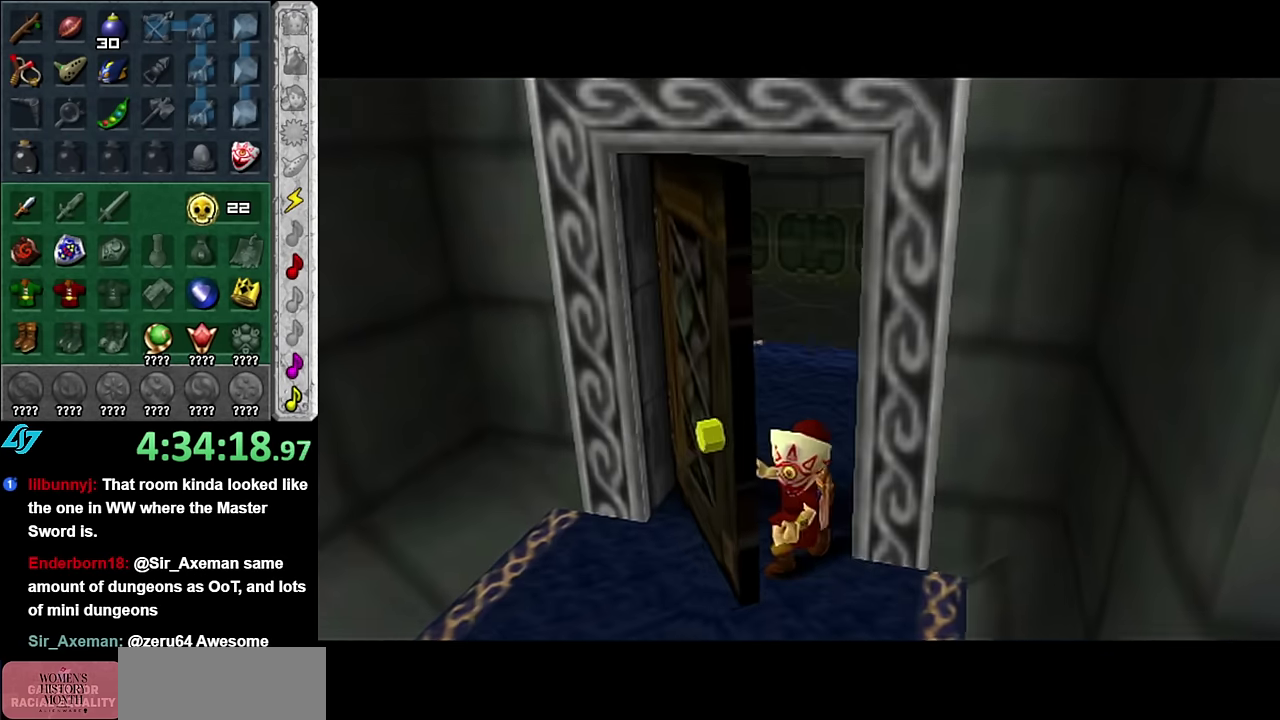
{"buttons": [], "left_stick": "center", "right_stick": "center", "events": []}
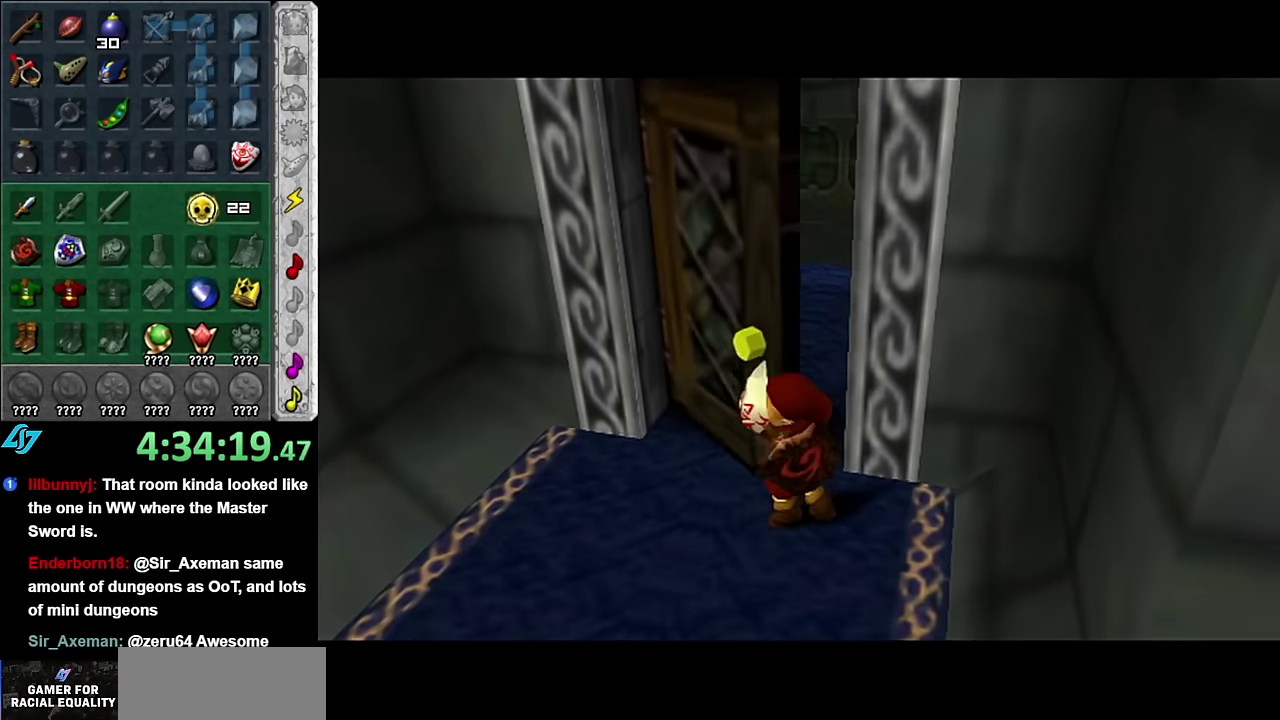
{"buttons": [], "left_stick": "up", "right_stick": "center", "events": [[483, "left_stick", "up"]]}
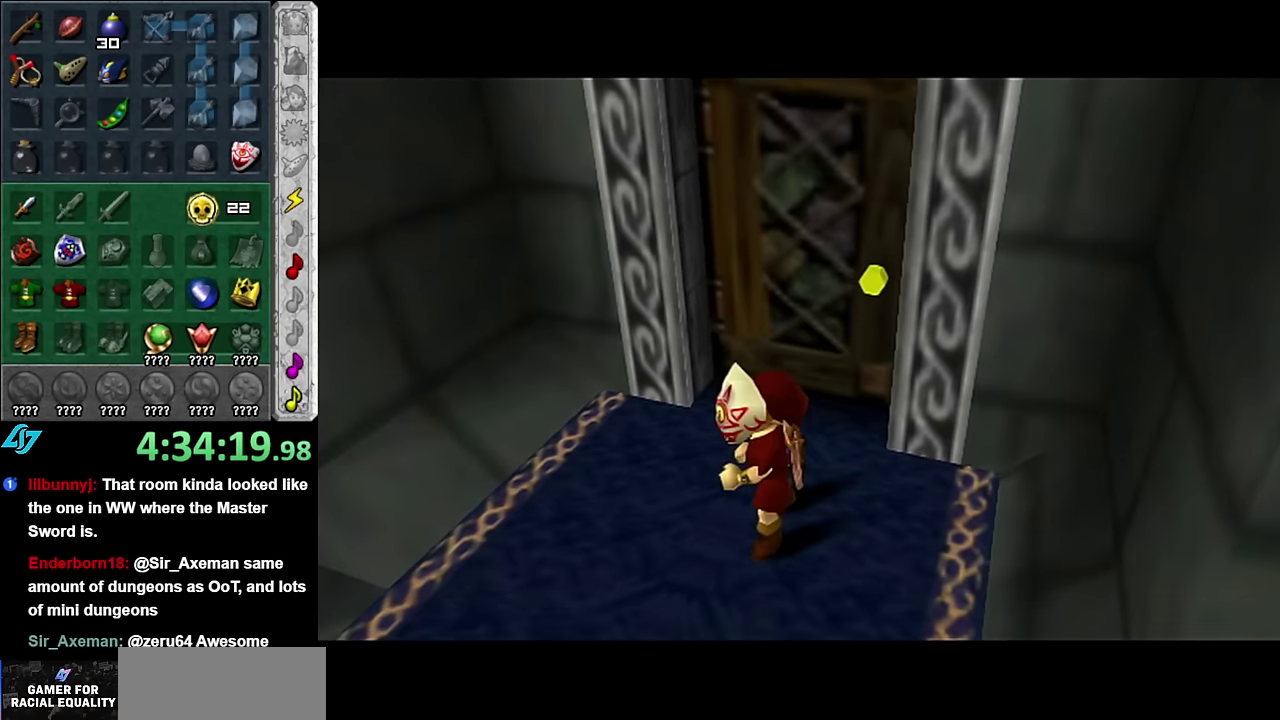
{"buttons": [], "left_stick": "up", "right_stick": "center", "events": []}
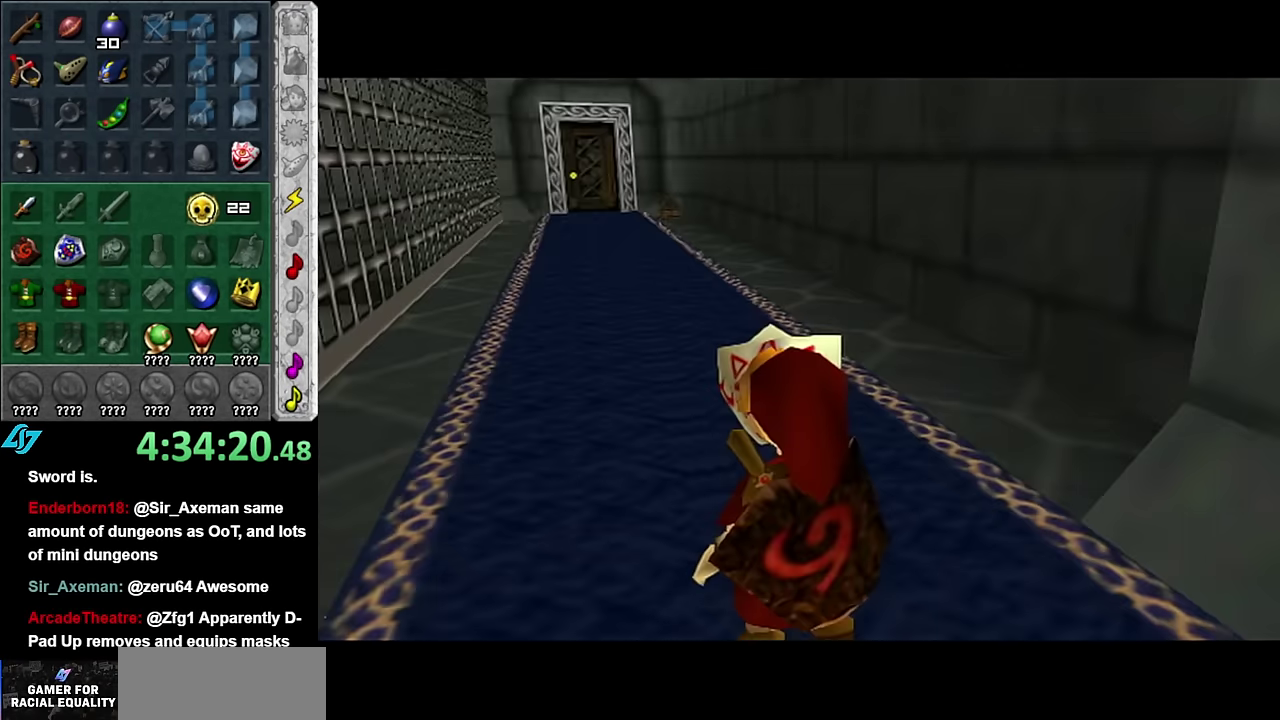
{"buttons": [], "left_stick": "up", "right_stick": "center", "events": [[350, "A", "down"], [450, "A", "up"]]}